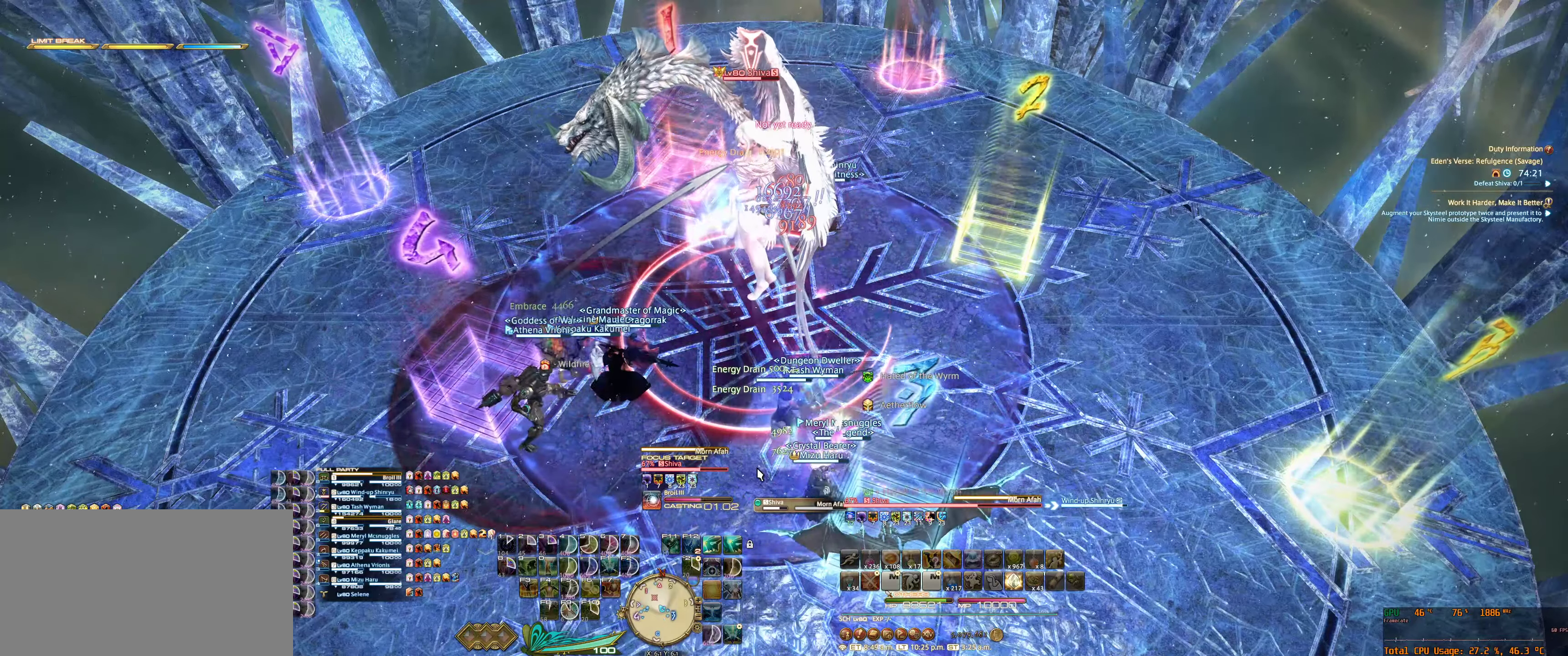
Gameplay with keyboard and mouse; each line is a JSON object with the keys and mouse buttons held at the frame after it. "events" lists presses ("down") and releases ("up") of "0", "1", "2", "3", "4", "5", "6", "7", "8", "9", "a", "alt_l", "alt_r", "b", "backslash", "backspace", "c", "caps_lock", "comma", "ctrl_l", "ctrl_r", "d", "e", "equals", "escape", "f", "f1", "f10", "f11", "f12", "f2", "f3", "f4", "f5", "f6", "f7", "f8", "f9", "g", "h", "j", "lbracket", "m", "minus", "n", "q", "r", "rbracket", "return", "s", "shift_l", "shift_r", "space", "super", "super_r", "t", "tab", "tilde", "u", "v", "w", "x", "y", "z", "mouse_left", "mouse_wheel", "mouse_right", "mouse_mb4" and "mouse_mb5" between this image and that frame as [ms after this image, input, new state], when the widget could be followed in between. "mouse_left", "mouse_wheel", "mouse_right", "mouse_mb4", "mouse_mb5" = the "left", "wheel", "right", "mb4", "mb5" buttons of the "mouse" list. No other keys are recorded. "wheel" means that the mouse wheel is clicked or scrolled. Not read: mouse_move.
{"keys": [], "mouse": [], "events": []}
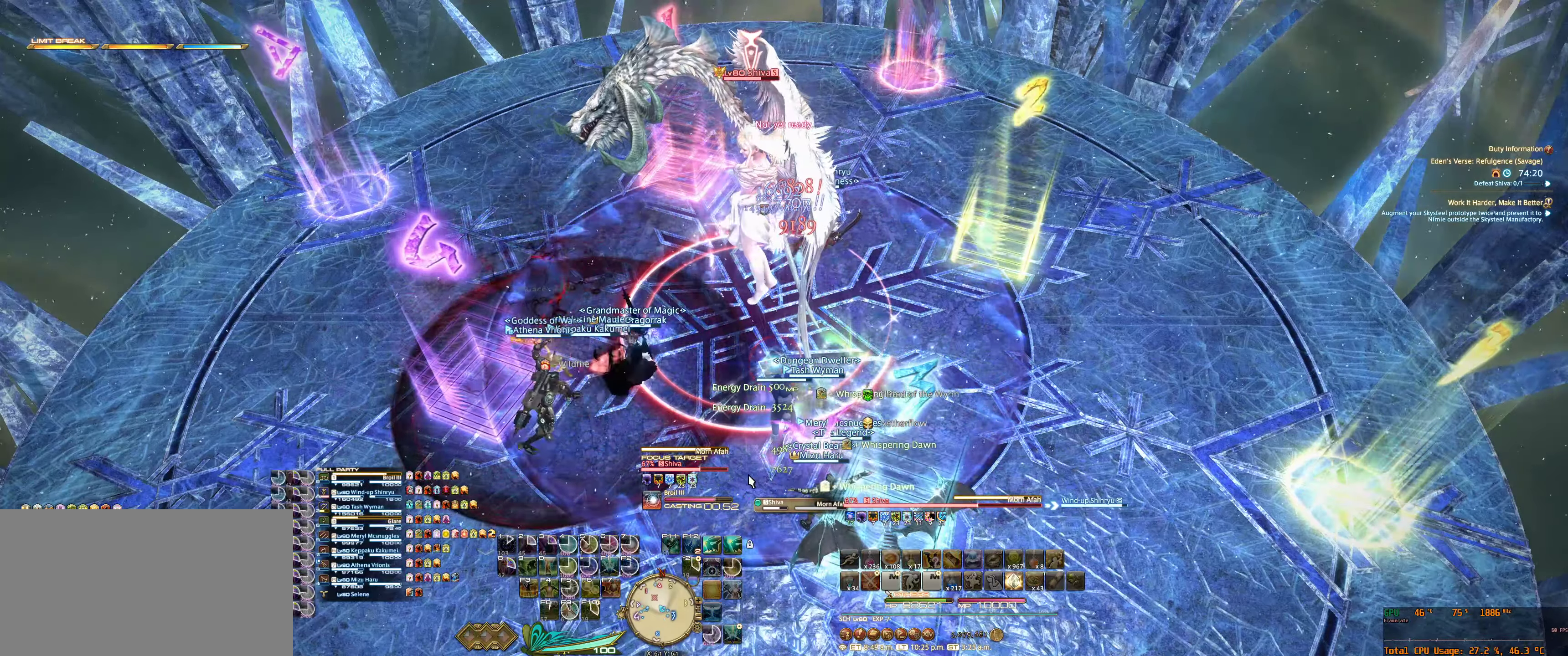
{"keys": [], "mouse": [], "events": [[400, "f2", "down"], [500, "f2", "up"]]}
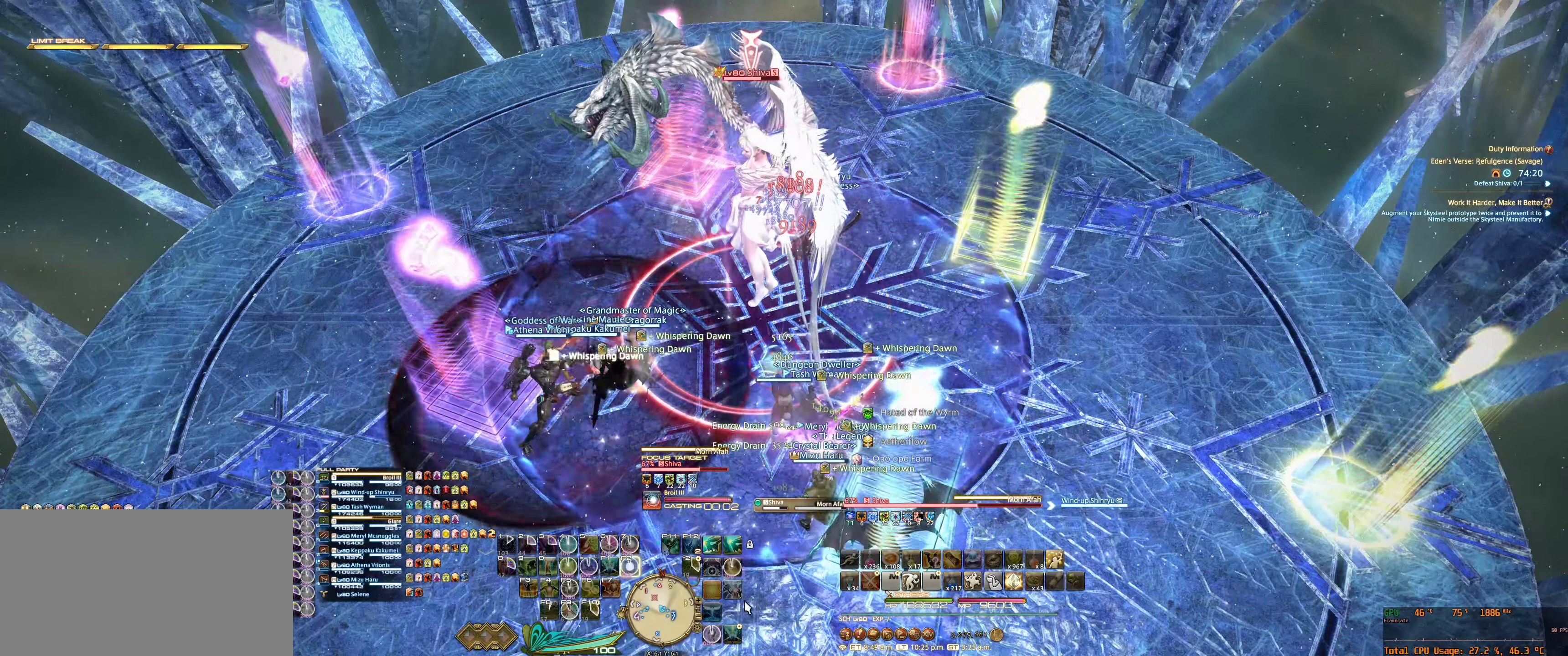
{"keys": [], "mouse": ["left"], "events": [[100, "f2", "down"], [167, "f2", "up"], [467, "mouse_left", "down"]]}
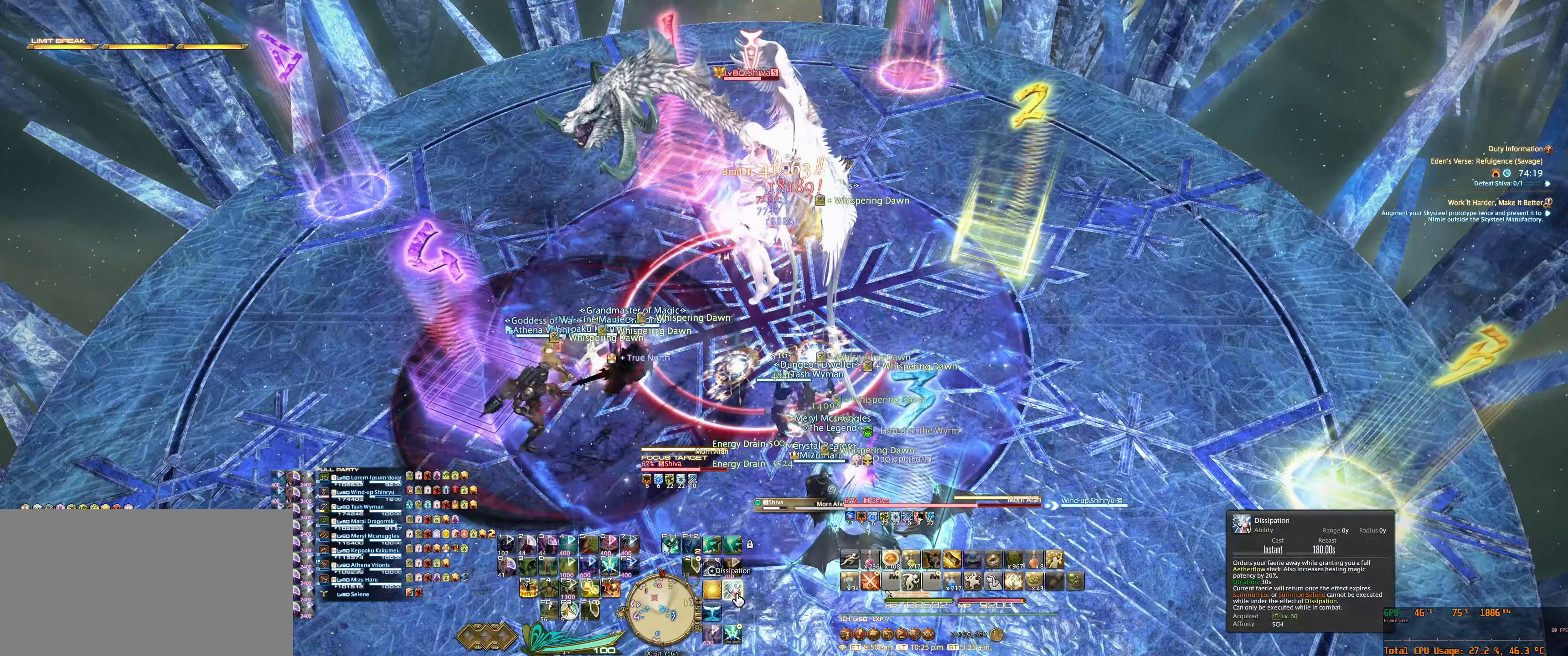
{"keys": [], "mouse": [], "events": [[67, "mouse_left", "up"], [133, "mouse_left", "down"], [233, "mouse_left", "up"]]}
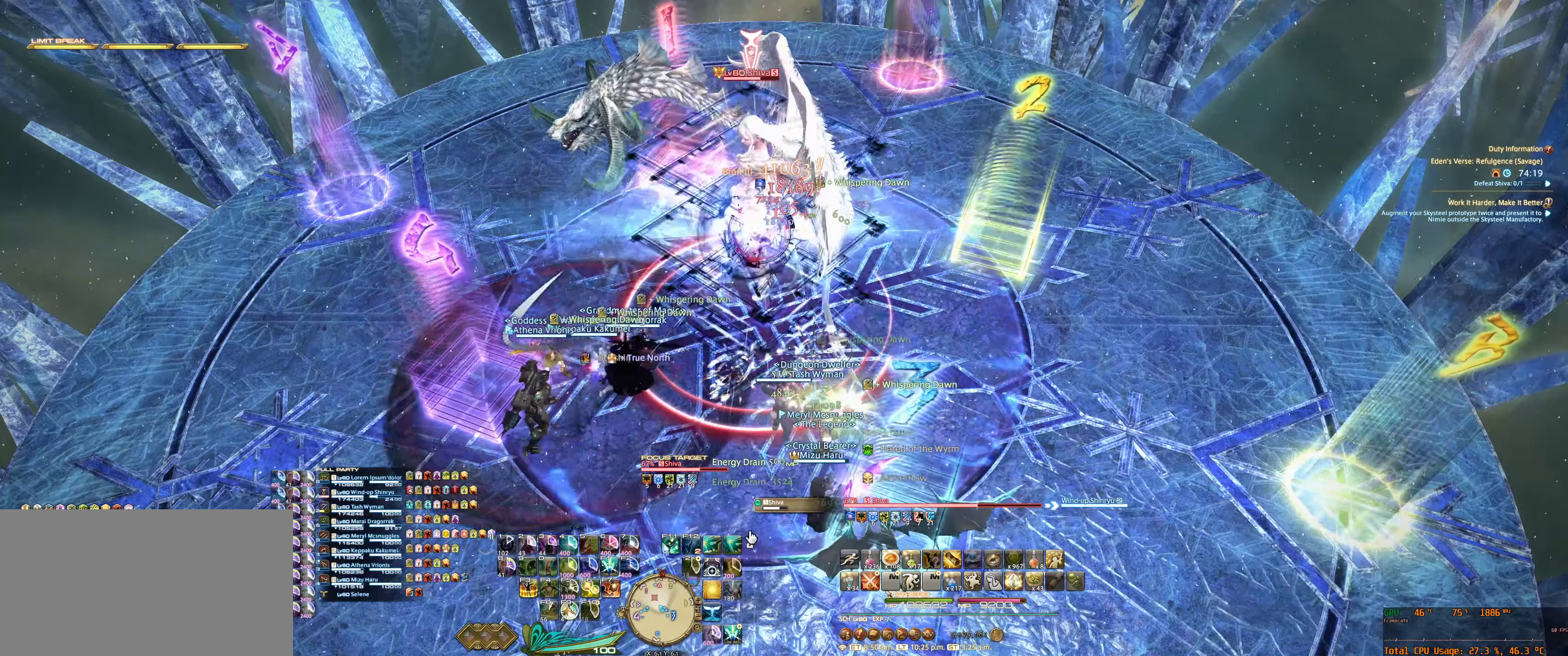
{"keys": [], "mouse": [], "events": [[33, "5", "down"], [100, "5", "up"], [233, "5", "down"], [267, "5", "up"], [367, "5", "down"], [433, "5", "up"]]}
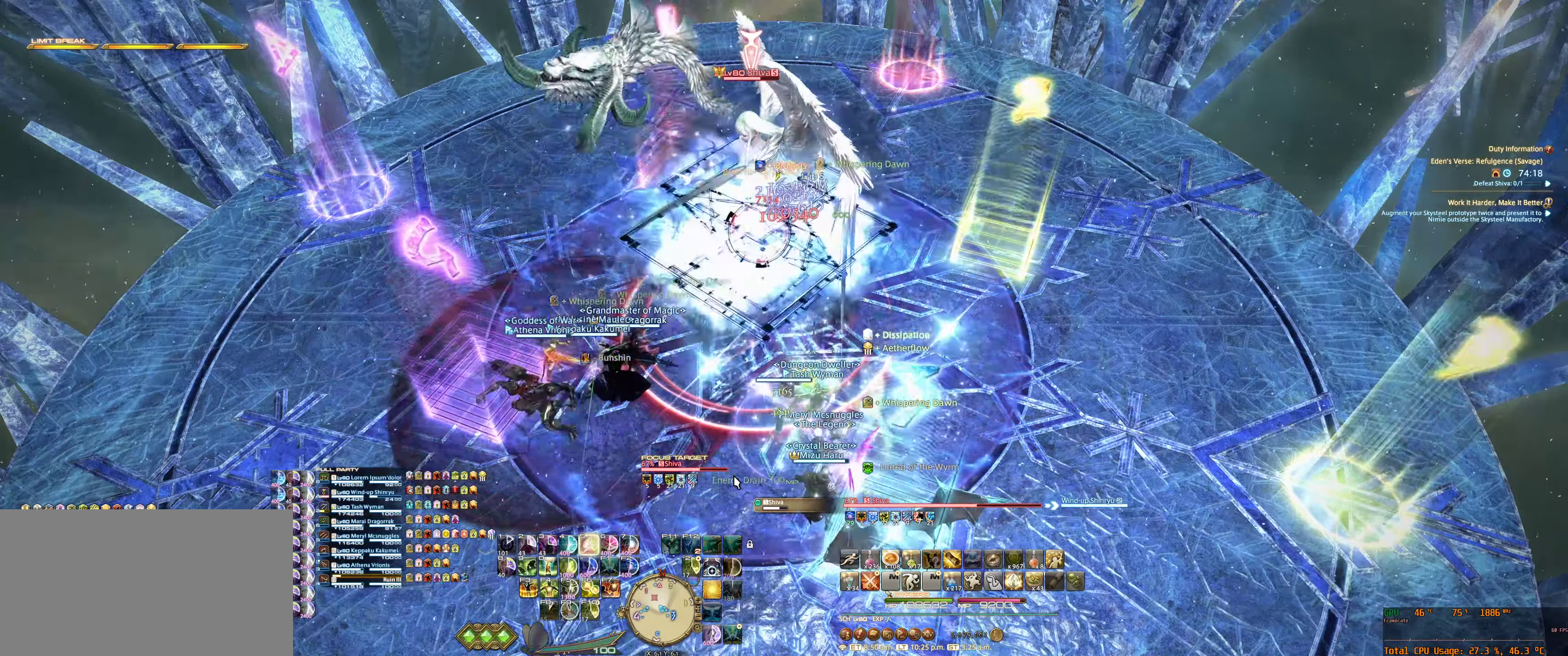
{"keys": [], "mouse": [], "events": []}
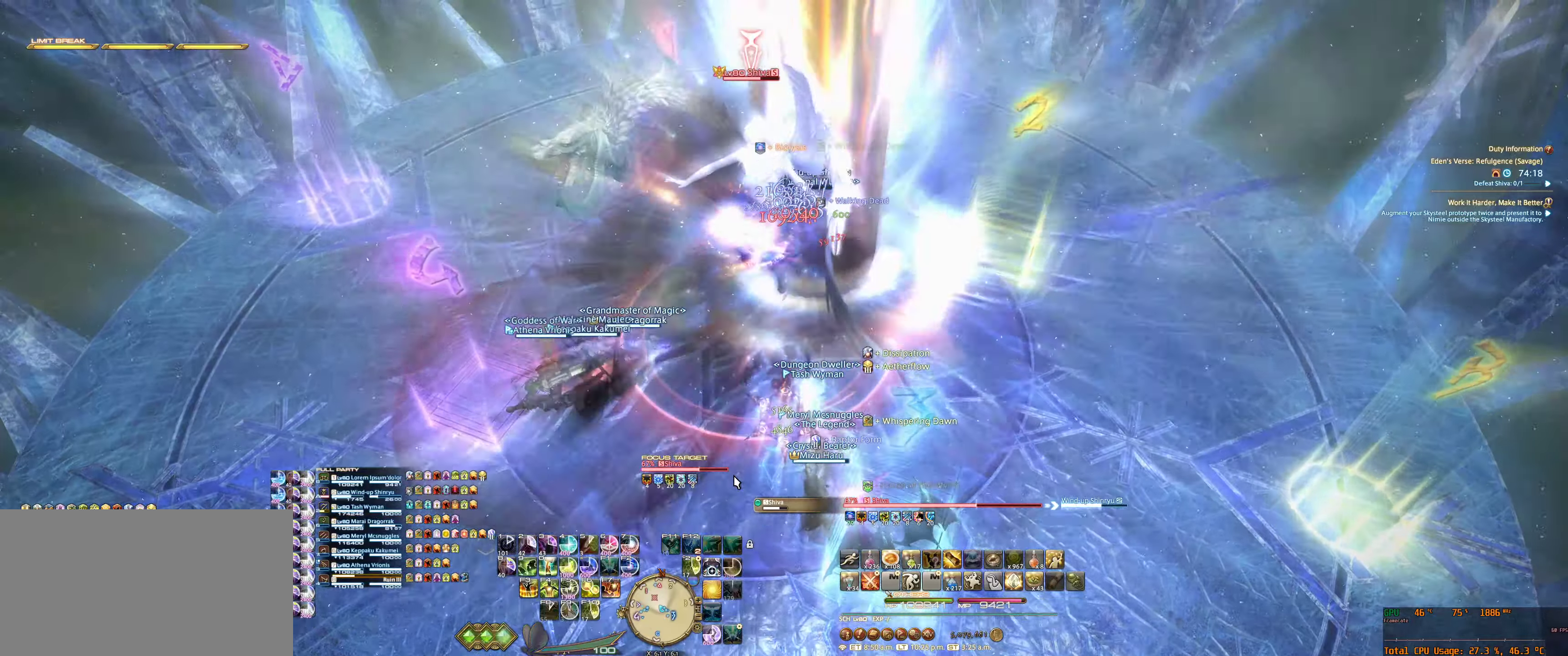
{"keys": [], "mouse": [], "events": [[66, "7", "down"], [100, "7", "up"], [233, "7", "down"], [266, "7", "up"], [400, "7", "down"], [433, "7", "up"]]}
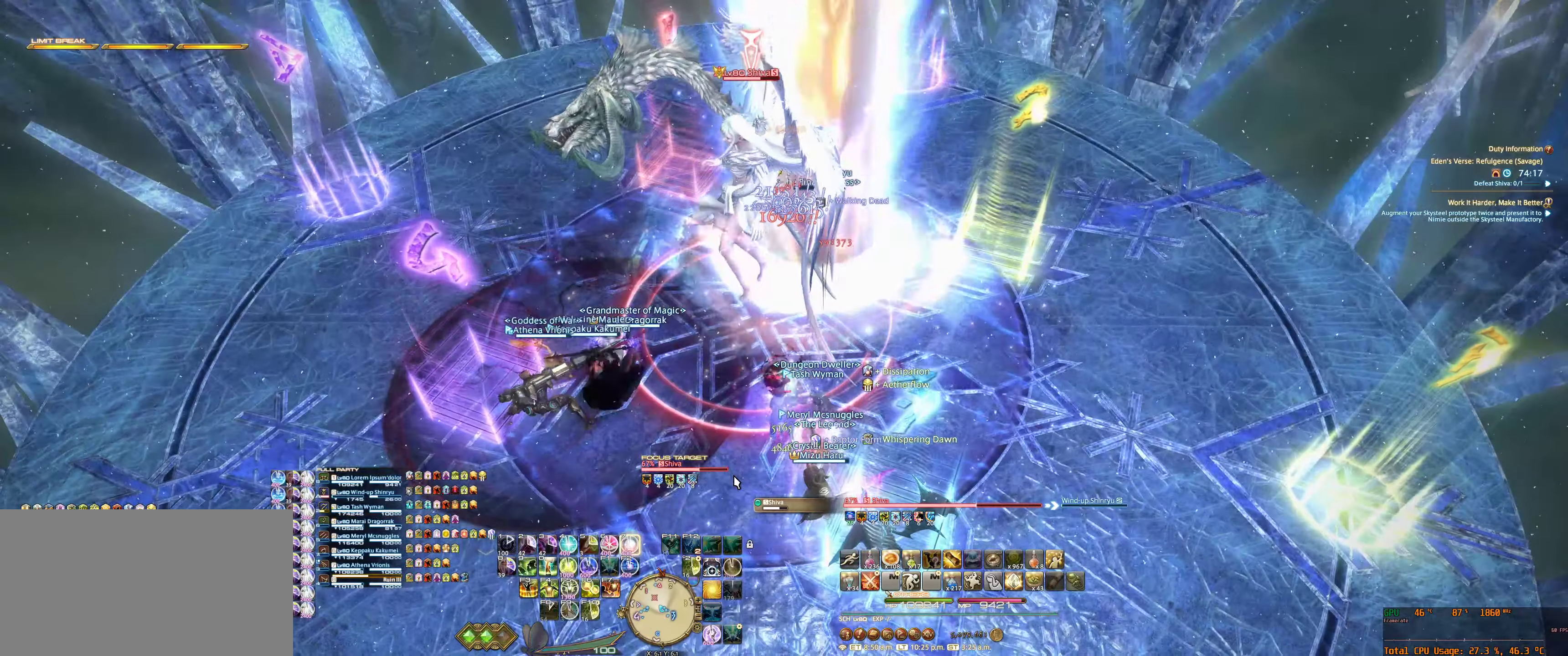
{"keys": [], "mouse": [], "events": [[33, "7", "down"], [100, "7", "up"]]}
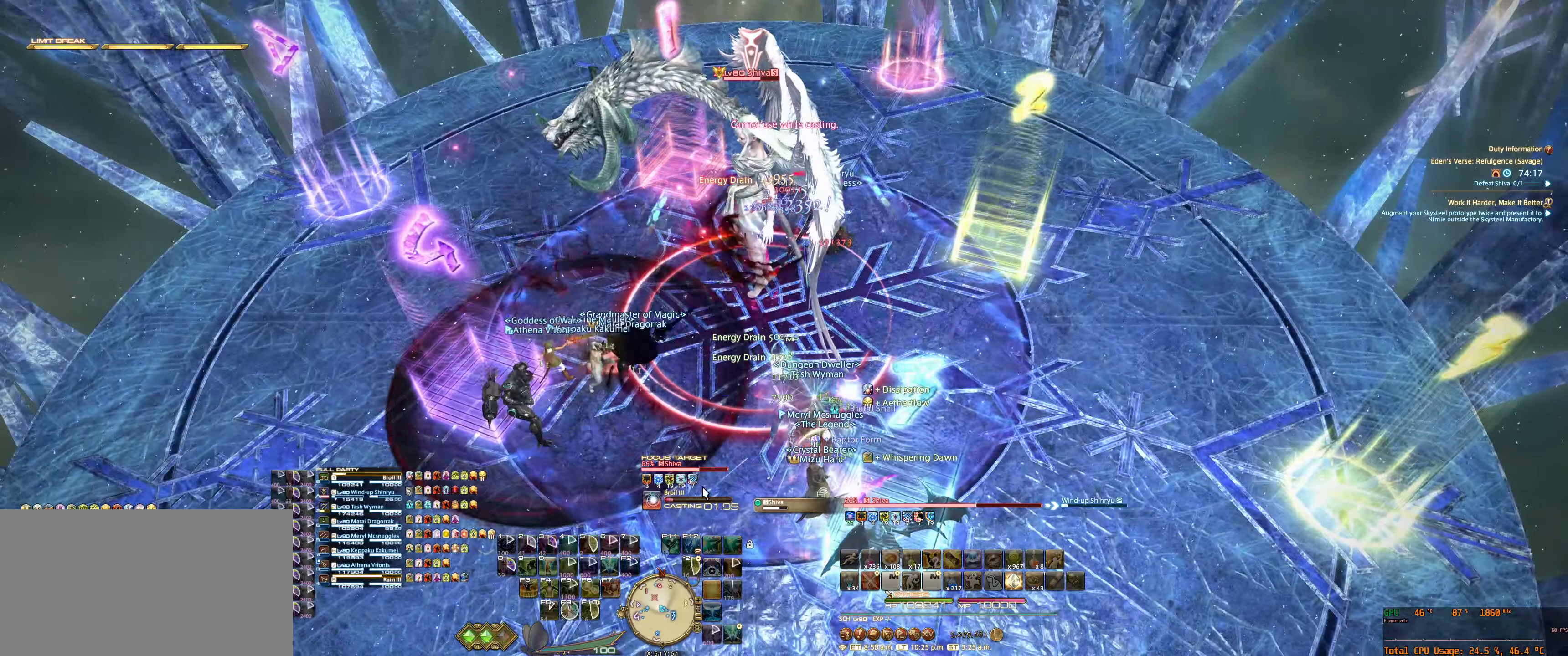
{"keys": [], "mouse": [], "events": []}
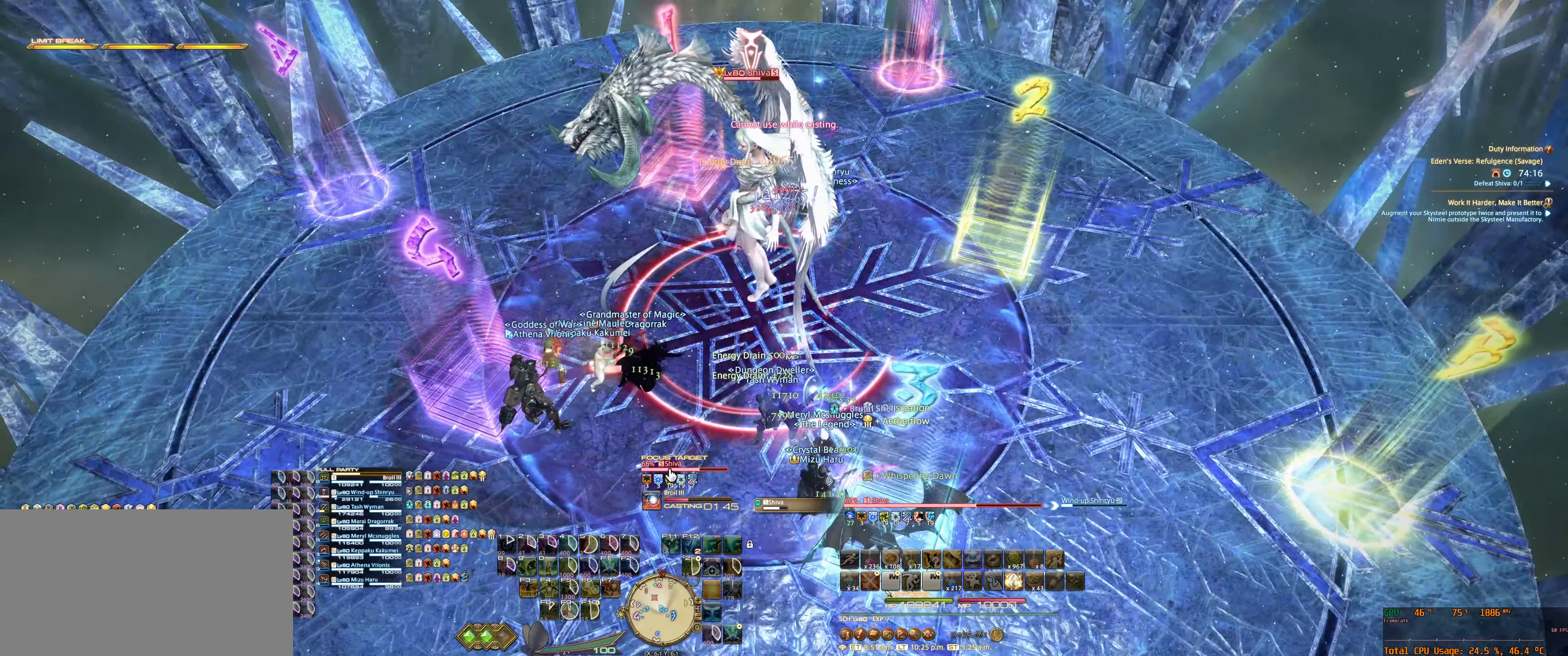
{"keys": [], "mouse": [], "events": [[233, "mouse_right", "down"], [333, "mouse_right", "up"]]}
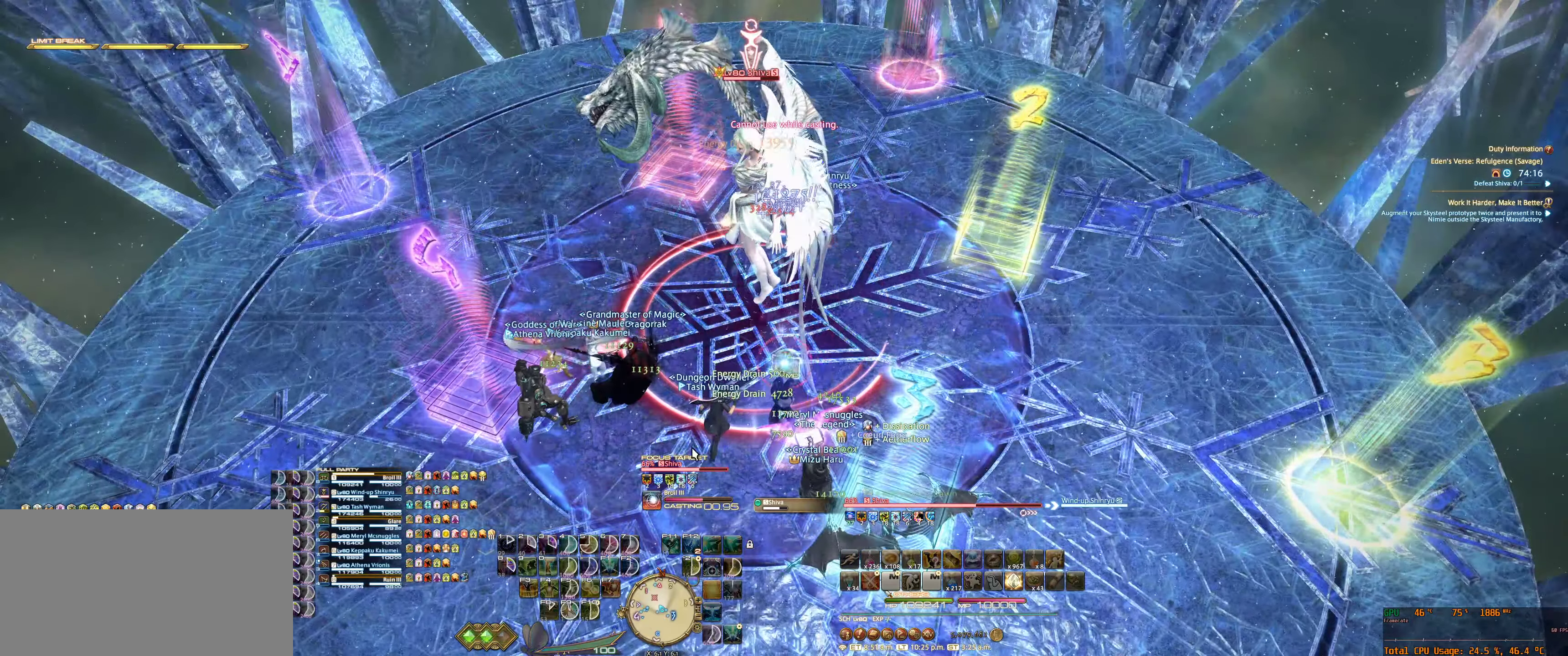
{"keys": [], "mouse": ["right"], "events": [[166, "mouse_right", "down"], [233, "7", "down"], [300, "7", "up"], [433, "7", "down"], [466, "7", "up"]]}
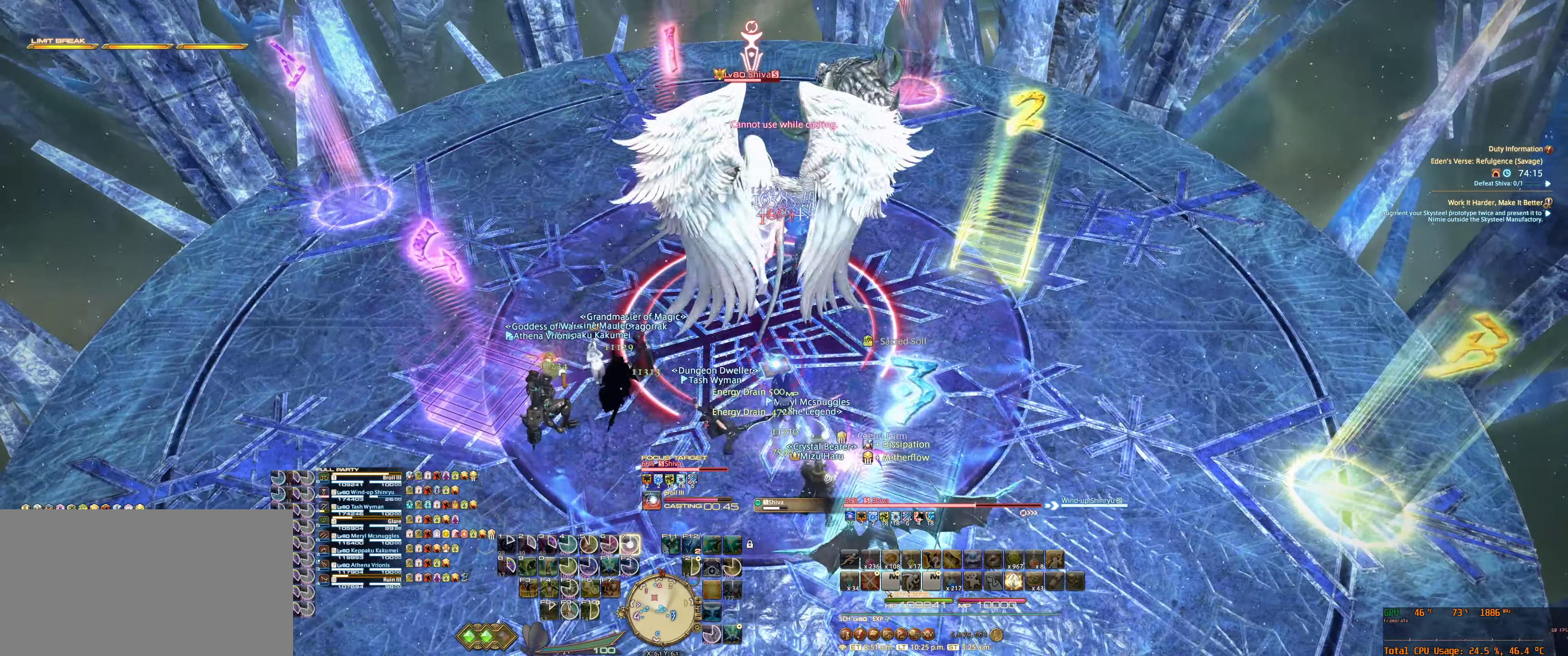
{"keys": ["7"], "mouse": [], "events": [[100, "mouse_right", "up"], [133, "7", "down"], [166, "7", "up"], [300, "7", "down"], [366, "7", "up"], [500, "7", "down"]]}
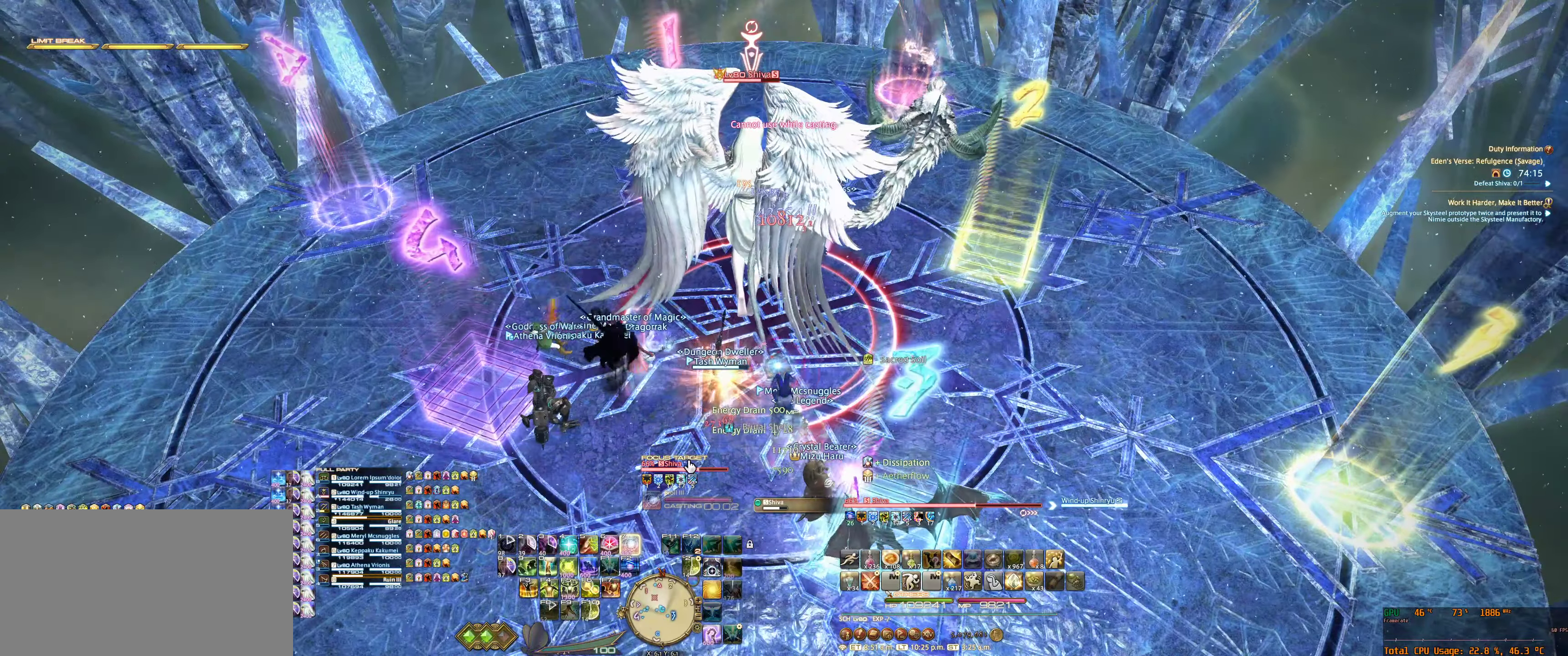
{"keys": [], "mouse": [], "events": [[66, "7", "up"], [133, "mouse_right", "down"], [200, "7", "down"], [200, "mouse_right", "up"], [233, "7", "up"], [366, "7", "down"], [433, "7", "up"]]}
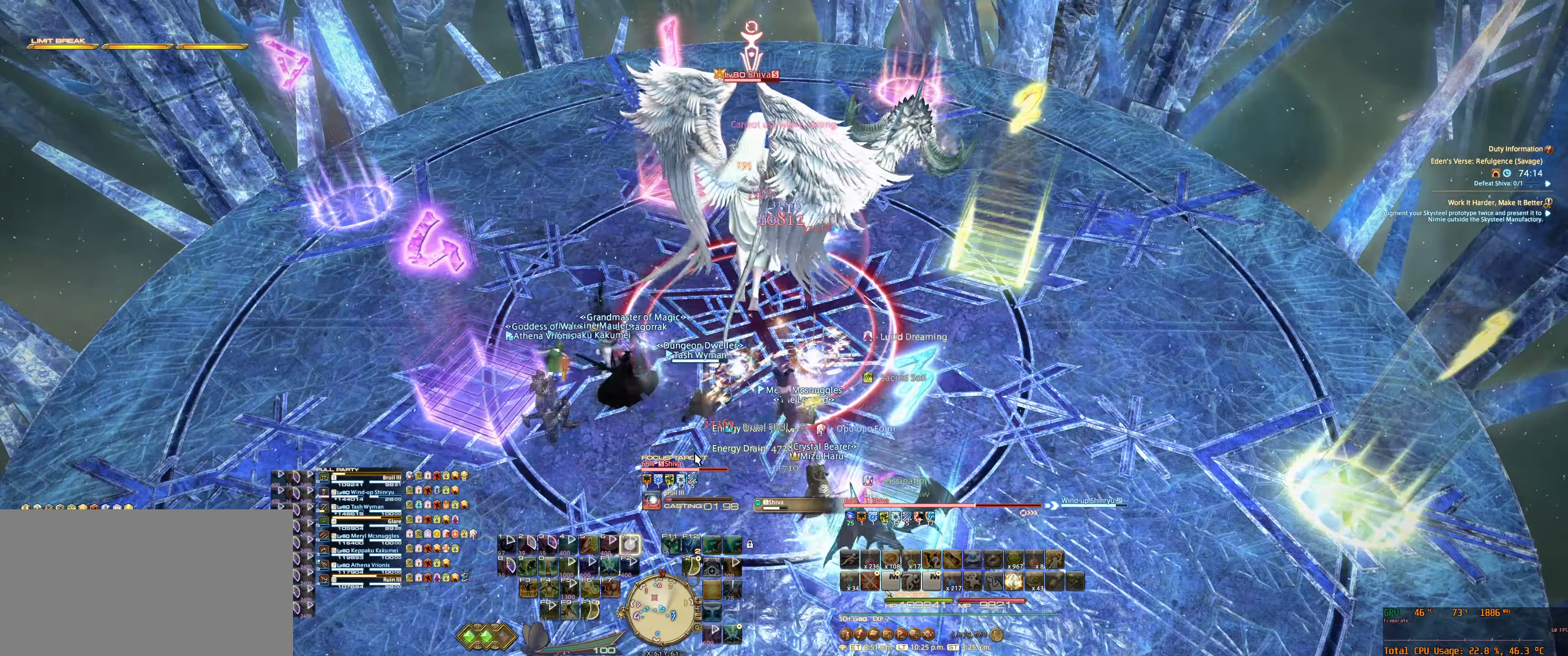
{"keys": [], "mouse": [], "events": [[66, "7", "down"], [100, "7", "up"], [233, "7", "down"], [300, "7", "up"], [433, "7", "down"], [500, "7", "up"]]}
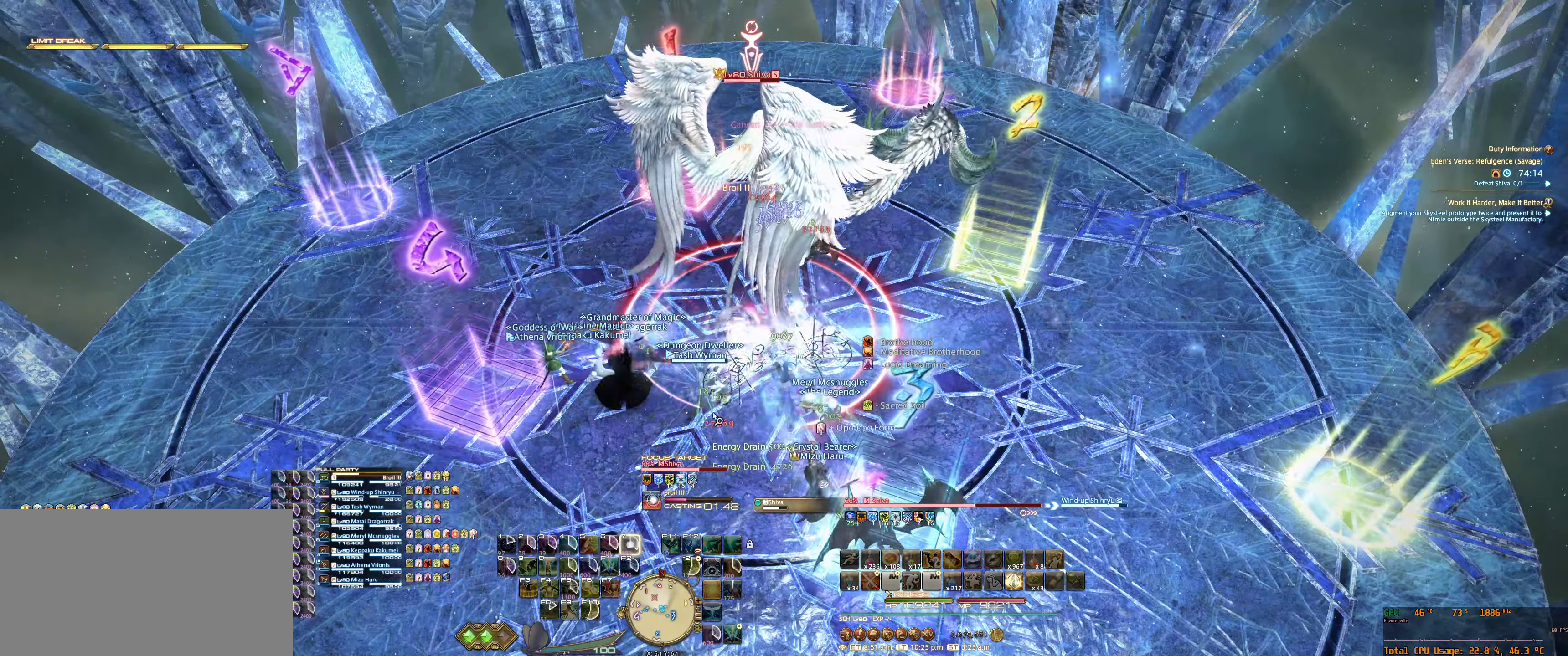
{"keys": [], "mouse": ["right"], "events": [[133, "7", "down"], [133, "mouse_right", "down"], [200, "7", "up"], [366, "7", "down"], [433, "7", "up"]]}
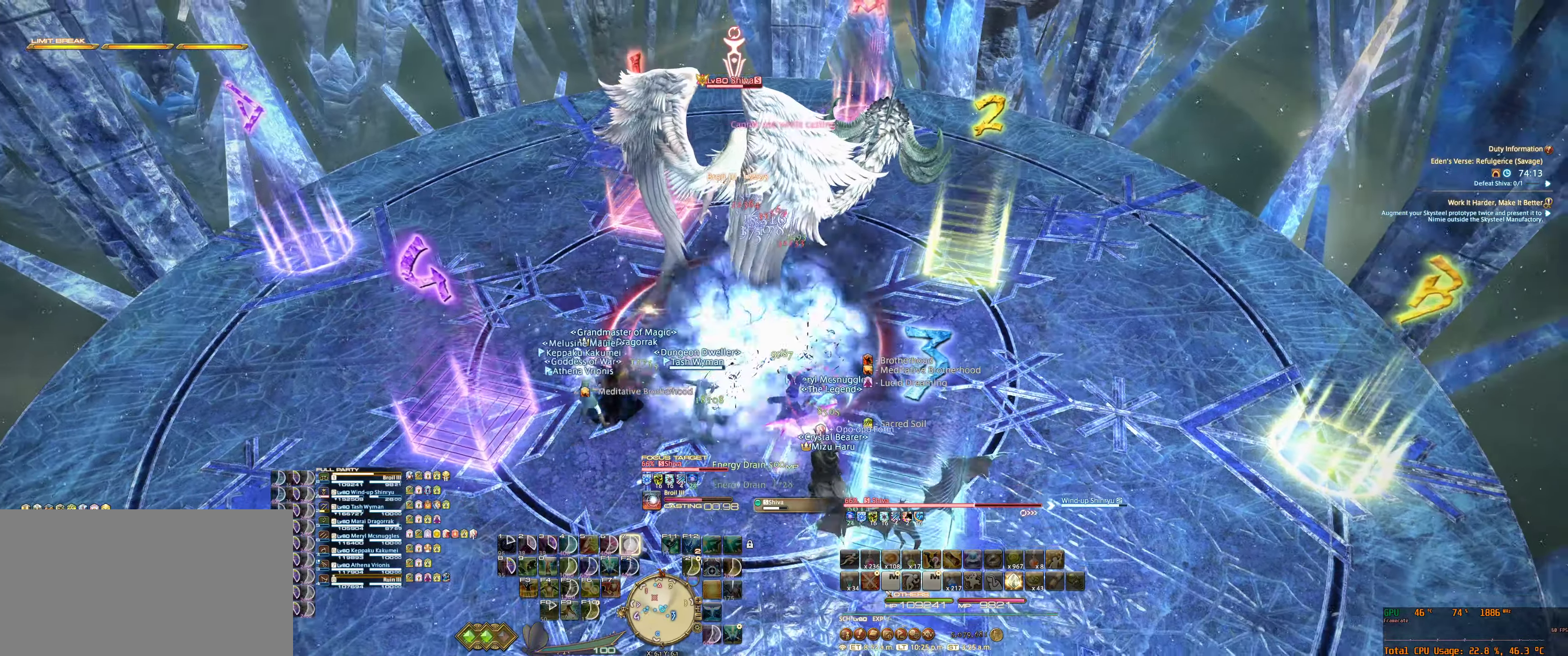
{"keys": ["7"], "mouse": ["right"], "events": [[66, "7", "down"], [133, "7", "up"], [300, "7", "down"], [300, "tab", "down"], [366, "7", "up"], [433, "tab", "up"], [500, "7", "down"]]}
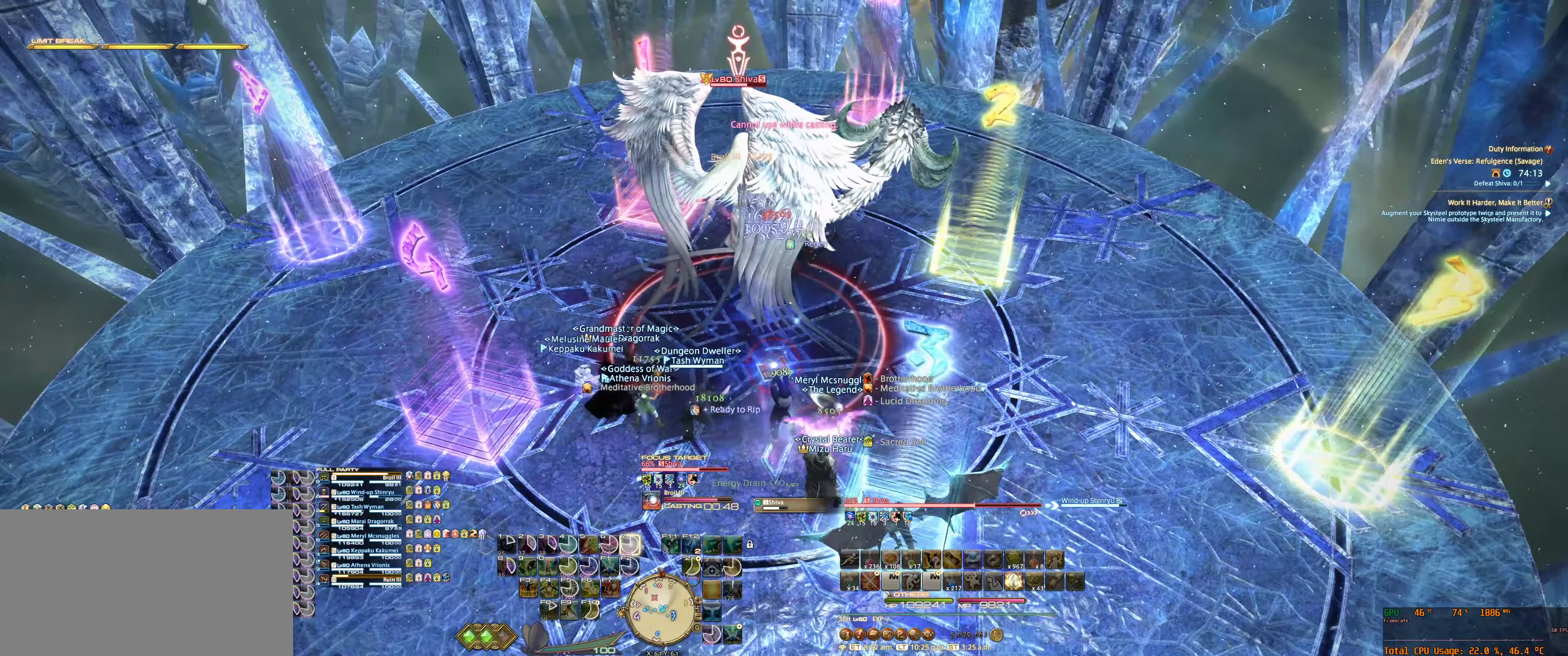
{"keys": ["tab"], "mouse": ["right"], "events": [[33, "tab", "down"], [66, "7", "up"], [133, "tab", "up"], [200, "7", "down"], [267, "7", "up"], [400, "7", "down"], [400, "tab", "down"], [434, "7", "up"]]}
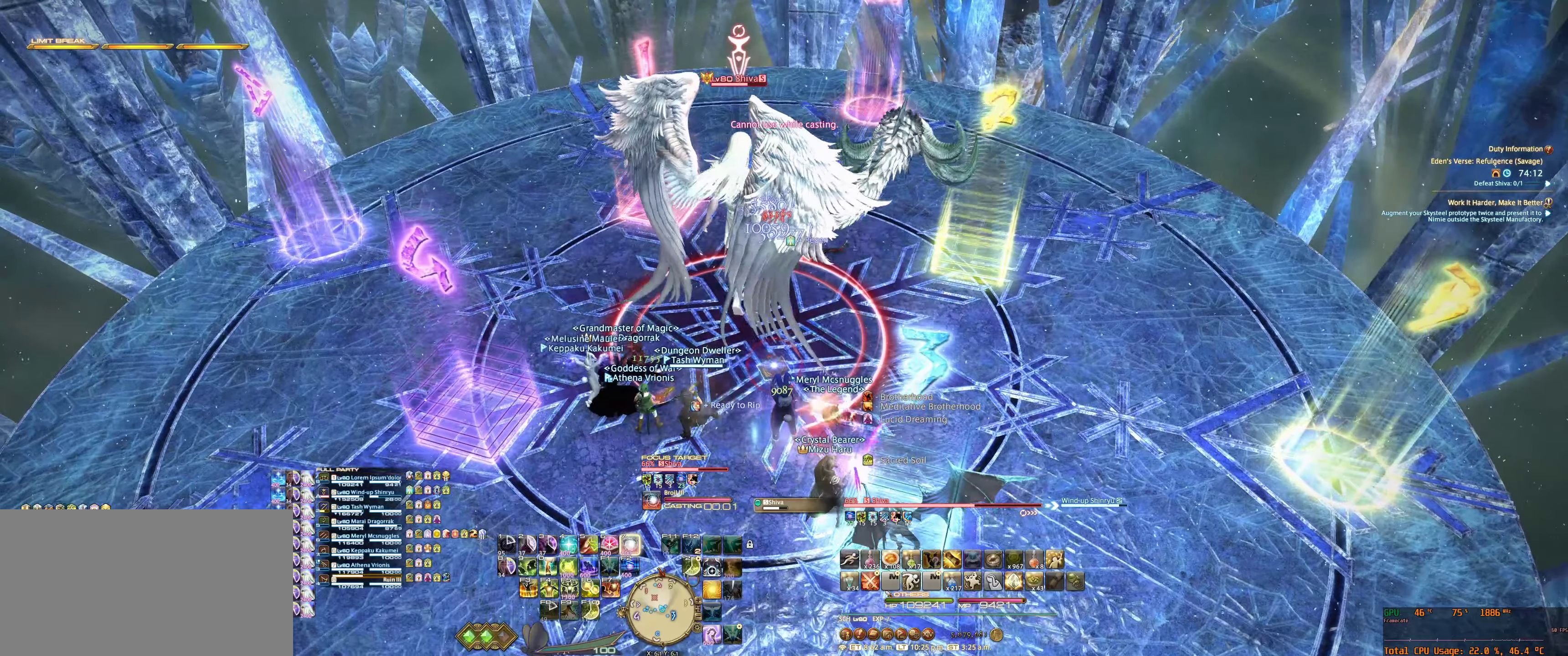
{"keys": ["tab"], "mouse": ["right"], "events": [[100, "7", "down"], [134, "7", "up"], [267, "7", "down"], [300, "7", "up"], [434, "7", "down"], [500, "7", "up"]]}
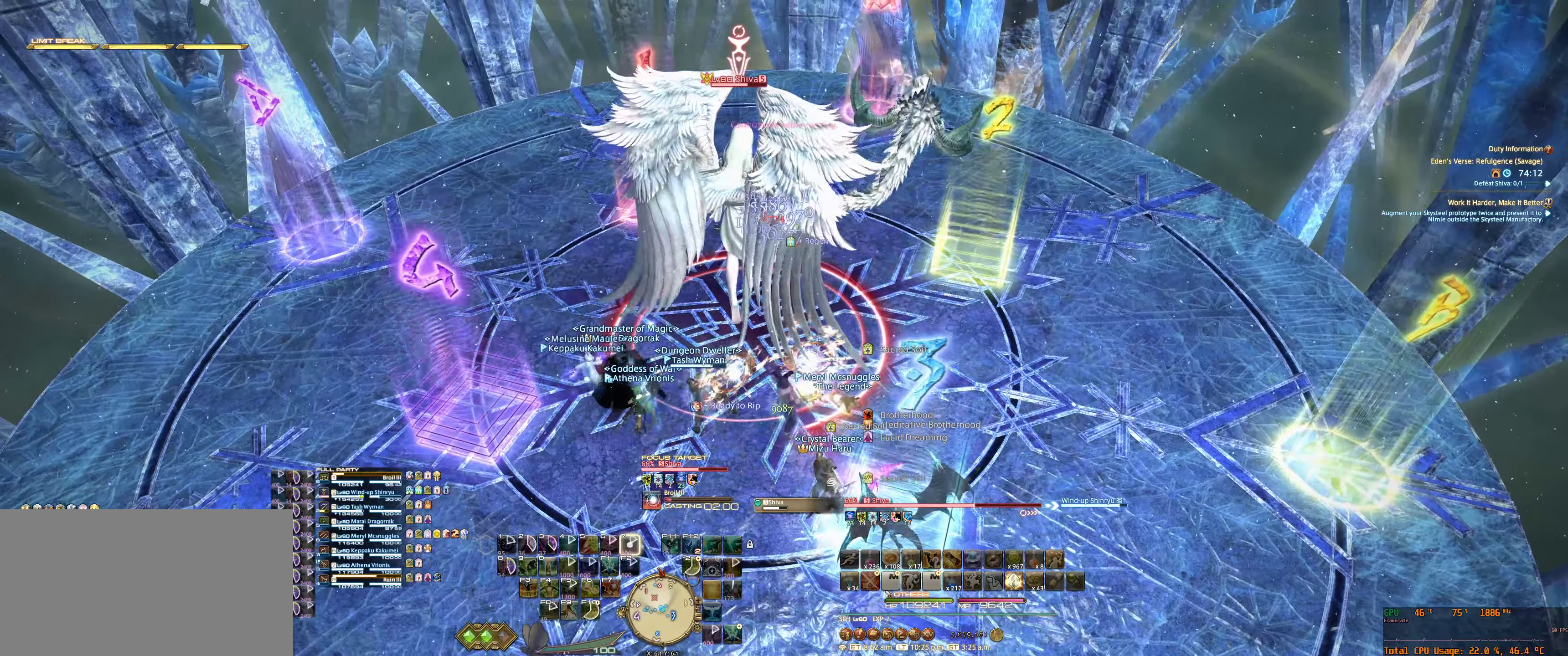
{"keys": ["7", "tab"], "mouse": ["right"], "events": [[134, "7", "down"], [167, "7", "up"], [300, "7", "down"], [334, "7", "up"], [467, "7", "down"]]}
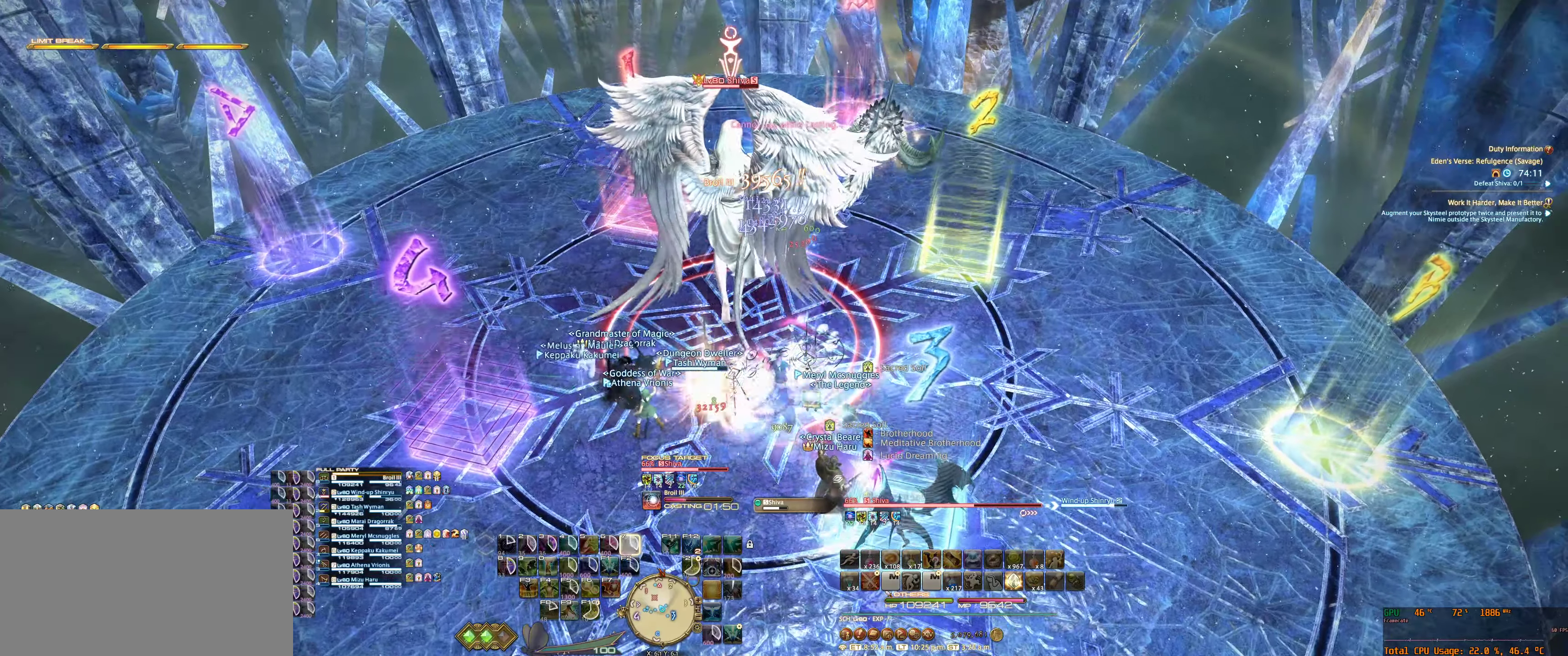
{"keys": ["tab"], "mouse": ["right"], "events": [[34, "7", "up"], [167, "7", "down"], [200, "7", "up"], [334, "7", "down"], [400, "7", "up"]]}
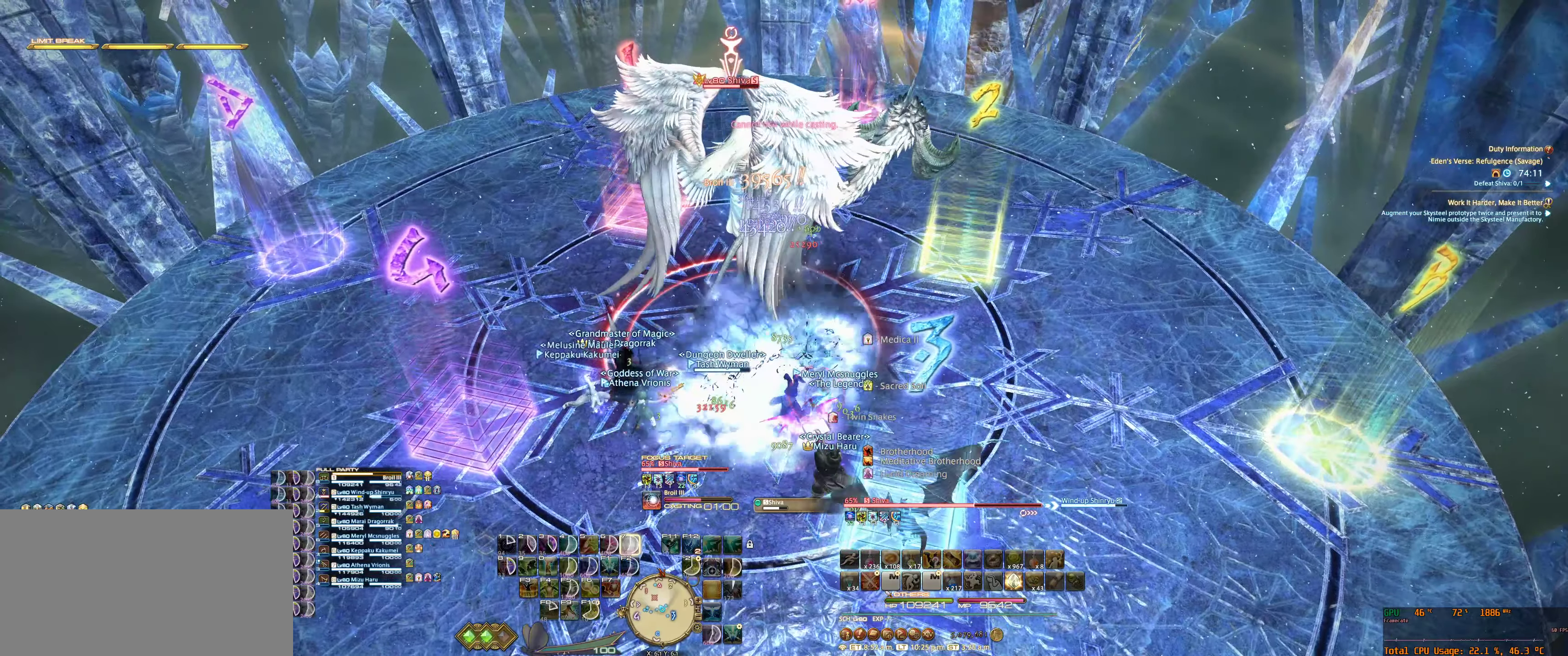
{"keys": ["tab"], "mouse": ["right"], "events": [[34, "7", "down"], [100, "7", "up"], [234, "7", "down"], [300, "7", "up"], [334, "tab", "up"], [434, "7", "down"], [434, "tab", "down"], [500, "7", "up"]]}
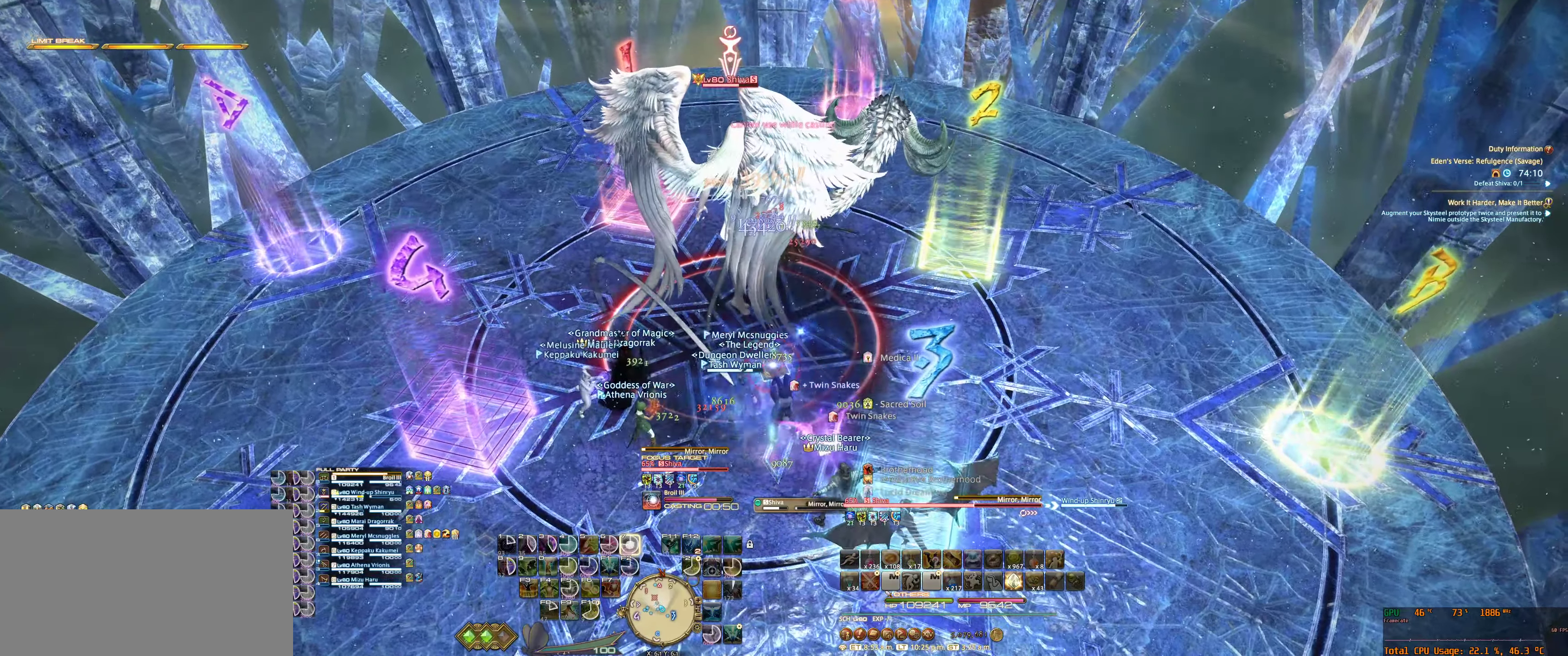
{"keys": ["7"], "mouse": ["right"], "events": [[67, "tab", "up"], [100, "7", "down"], [167, "7", "up"], [167, "tab", "down"], [267, "tab", "up"], [300, "7", "down"], [367, "7", "up"], [367, "tab", "down"], [500, "7", "down"], [500, "tab", "up"]]}
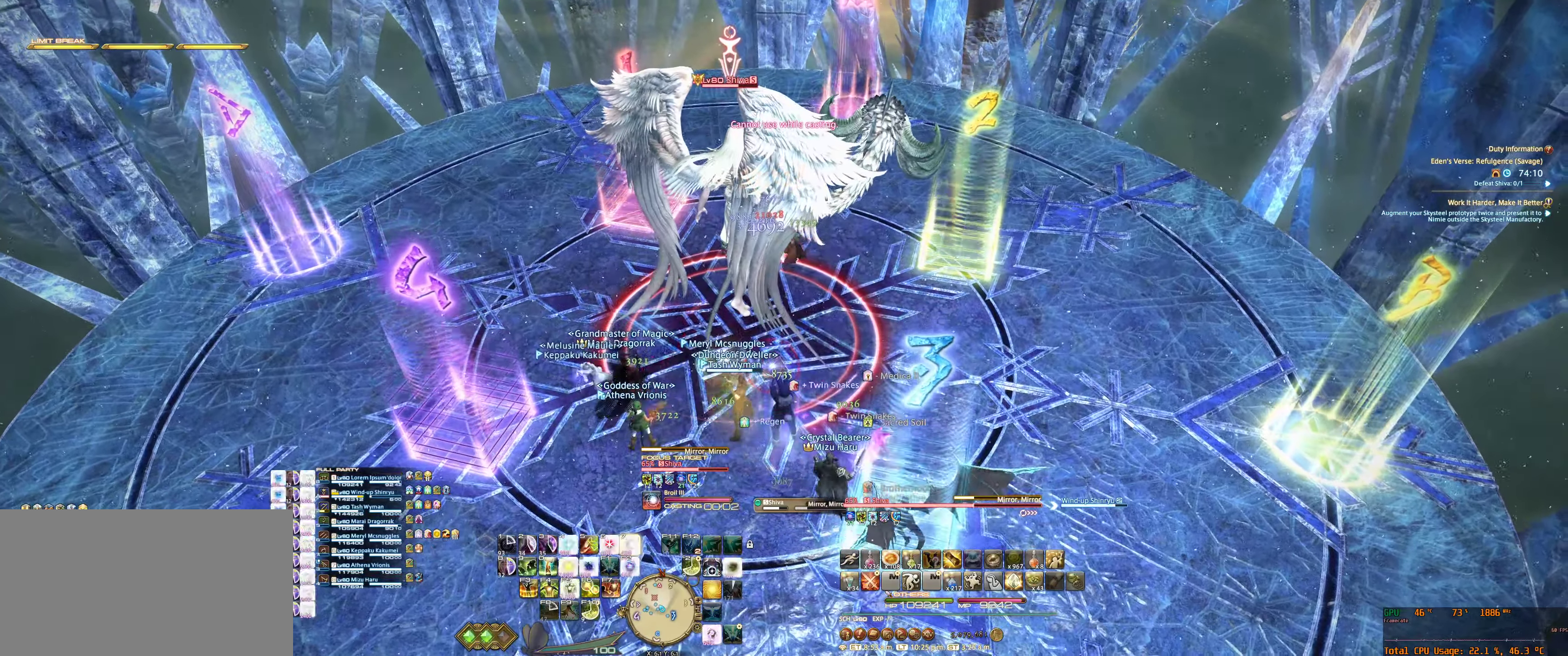
{"keys": [], "mouse": ["right"], "events": [[67, "7", "up"], [200, "7", "down"], [234, "7", "up"], [367, "7", "down"], [434, "7", "up"]]}